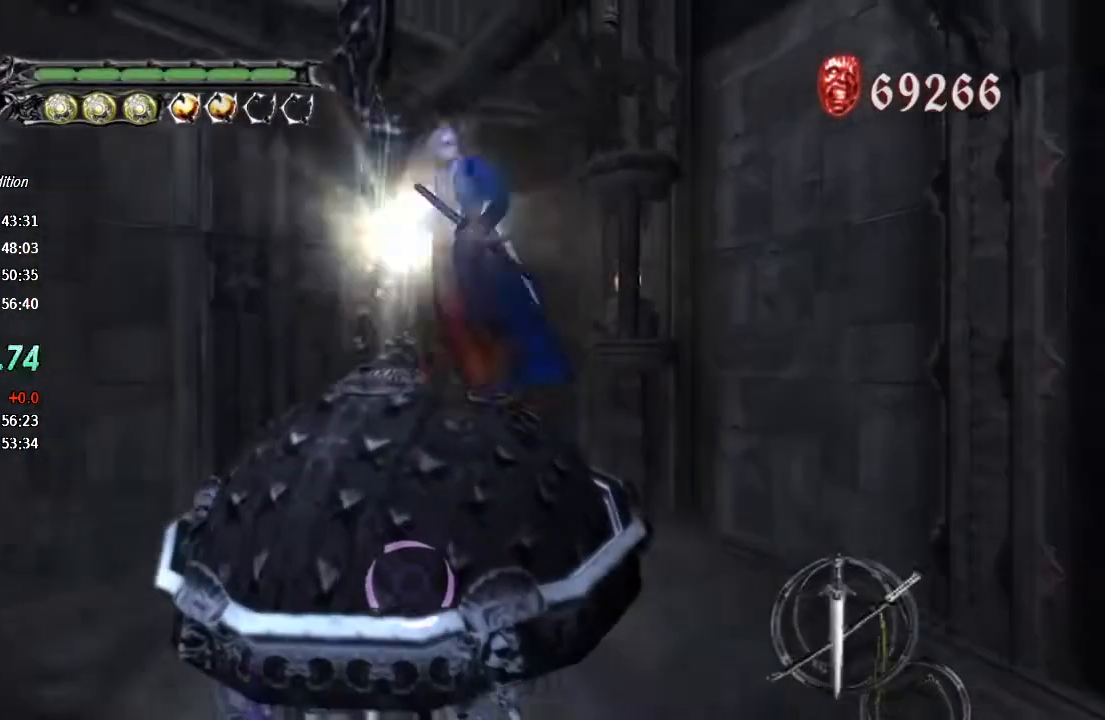
Gameplay with a controller (PlayStation layout); each line is a JSON object with the inputs held at the frame after it. "events" lists button and stick changes between this image and that frame as [ms after this image, input, new state], when the widget could be followed in between.
{"buttons": ["TRIANGLE", "R1"], "left_stick": "center", "right_stick": "center", "events": [[100, "TRIANGLE", "up"], [167, "TRIANGLE", "down"], [233, "TRIANGLE", "up"], [300, "TRIANGLE", "down"], [367, "L2", "down"], [367, "TRIANGLE", "up"], [433, "TRIANGLE", "down"], [467, "L2", "up"]]}
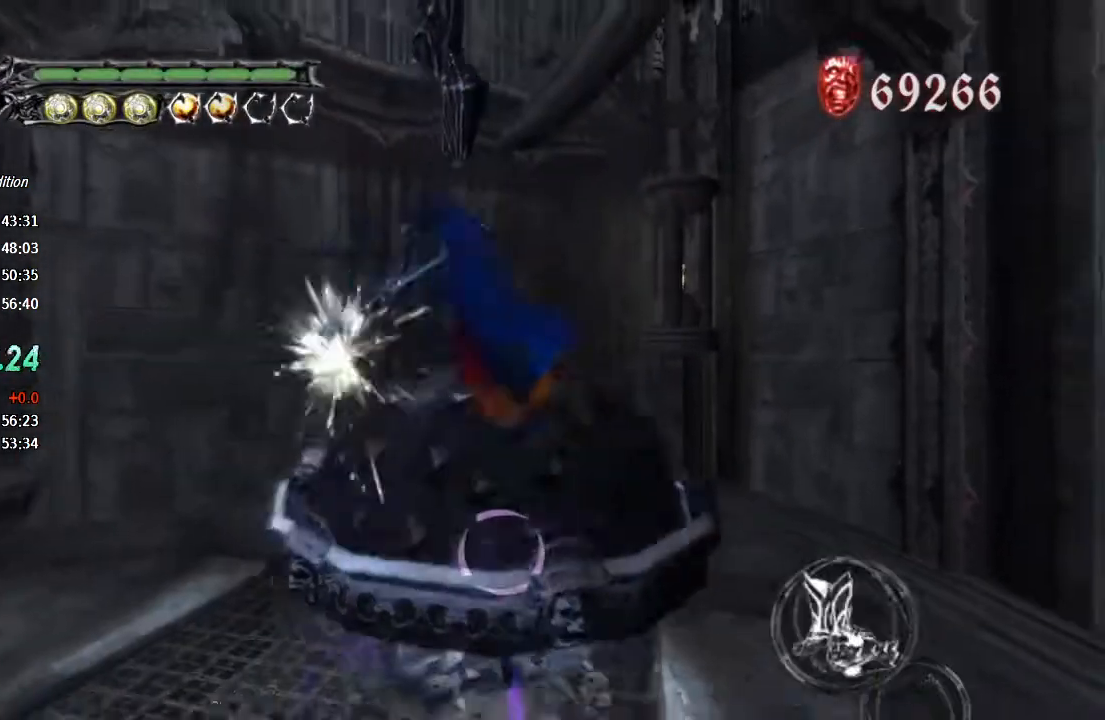
{"buttons": ["R1"], "left_stick": "center", "right_stick": "center", "events": [[33, "TRIANGLE", "up"], [100, "TRIANGLE", "down"], [200, "TRIANGLE", "up"], [233, "TRIANGLE", "down"], [333, "TRIANGLE", "up"], [400, "TRIANGLE", "down"], [467, "TRIANGLE", "up"]]}
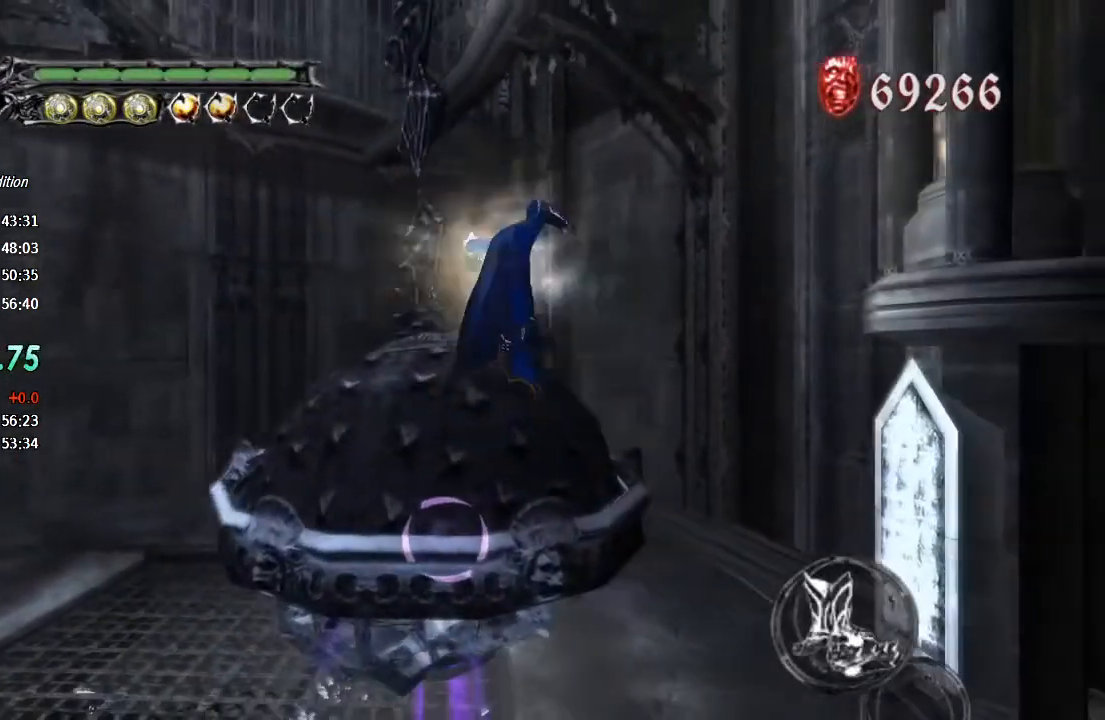
{"buttons": ["TRIANGLE", "R1"], "left_stick": "center", "right_stick": "center", "events": [[33, "TRIANGLE", "down"], [100, "TRIANGLE", "up"], [167, "R2", "down"], [167, "TRIANGLE", "down"], [233, "TRIANGLE", "up"], [300, "TRIANGLE", "down"], [333, "R2", "up"], [400, "TRIANGLE", "up"], [467, "TRIANGLE", "down"]]}
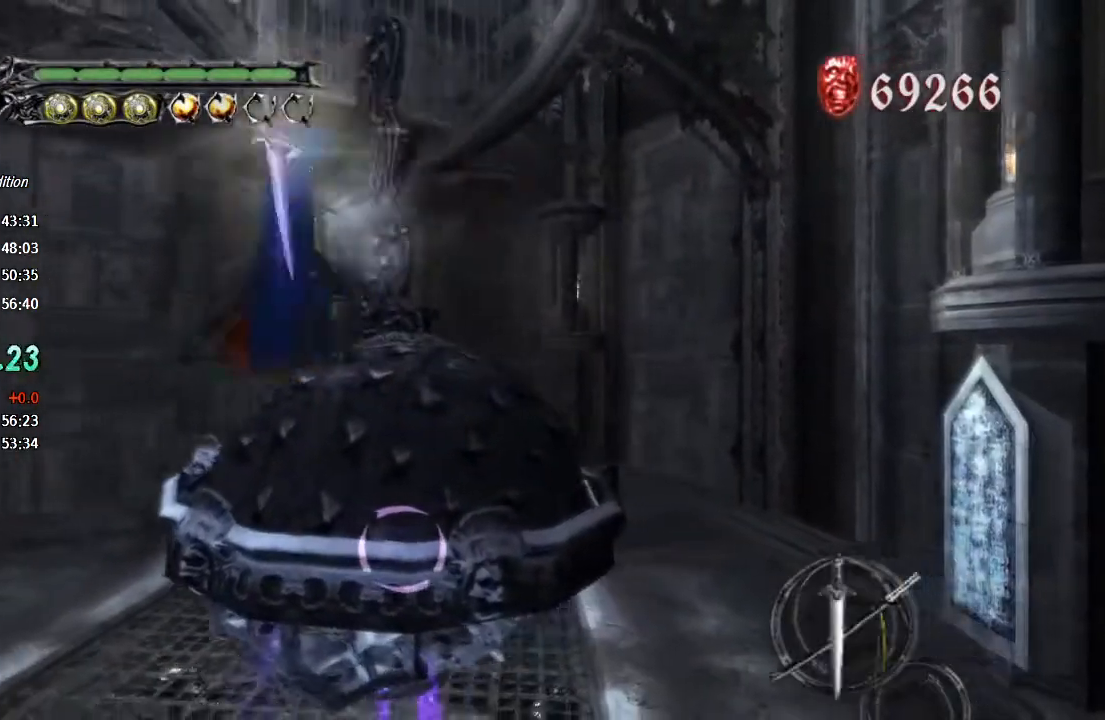
{"buttons": ["R1"], "left_stick": "center", "right_stick": "center", "events": [[33, "TRIANGLE", "up"], [100, "TRIANGLE", "down"], [200, "TRIANGLE", "up"], [267, "TRIANGLE", "down"], [300, "L2", "down"], [333, "TRIANGLE", "up"], [400, "TRIANGLE", "down"], [433, "L2", "up"], [500, "TRIANGLE", "up"]]}
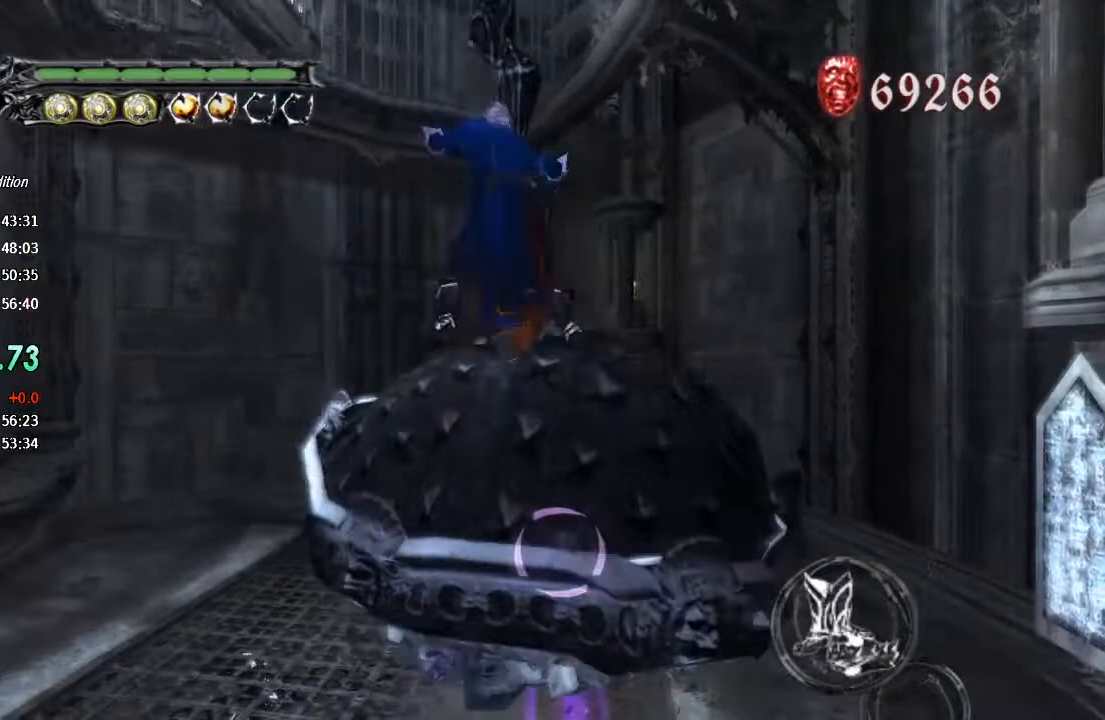
{"buttons": ["TRIANGLE", "R1"], "left_stick": "center", "right_stick": "center", "events": [[67, "TRIANGLE", "down"], [167, "TRIANGLE", "up"], [200, "TRIANGLE", "down"], [300, "TRIANGLE", "up"], [367, "TRIANGLE", "down"], [433, "TRIANGLE", "up"], [500, "TRIANGLE", "down"]]}
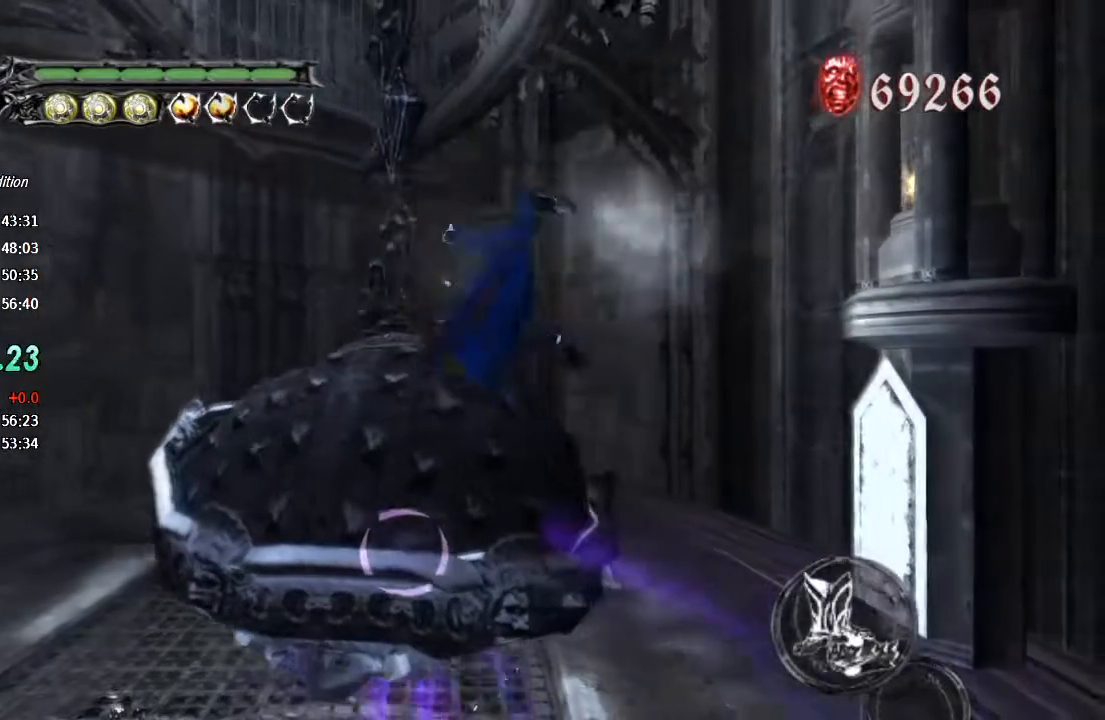
{"buttons": ["TRIANGLE", "R1"], "left_stick": "center", "right_stick": "center", "events": [[100, "TRIANGLE", "up"], [133, "R2", "down"], [133, "TRIANGLE", "down"], [233, "TRIANGLE", "up"], [267, "R2", "up"], [300, "TRIANGLE", "down"], [367, "TRIANGLE", "up"], [433, "TRIANGLE", "down"]]}
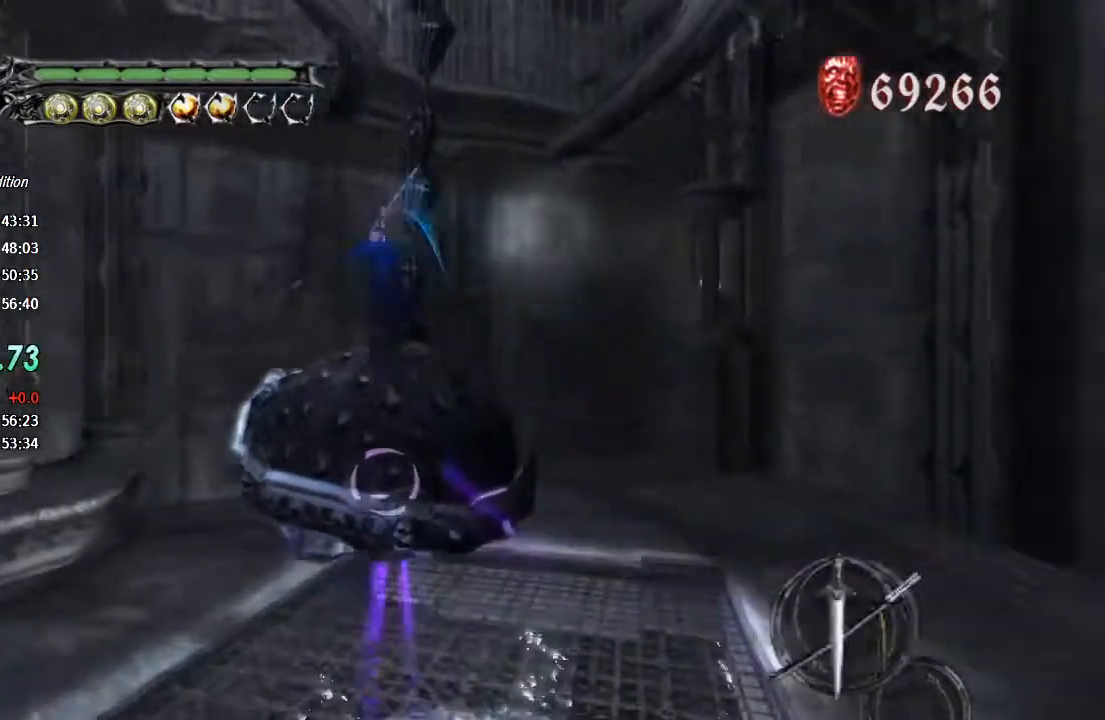
{"buttons": ["TRIANGLE", "R1"], "left_stick": "center", "right_stick": "center", "events": [[33, "TRIANGLE", "up"], [67, "TRIANGLE", "down"], [167, "TRIANGLE", "up"], [200, "TRIANGLE", "down"], [267, "L2", "down"], [300, "TRIANGLE", "up"], [367, "TRIANGLE", "down"], [400, "L2", "up"], [433, "TRIANGLE", "up"], [500, "TRIANGLE", "down"]]}
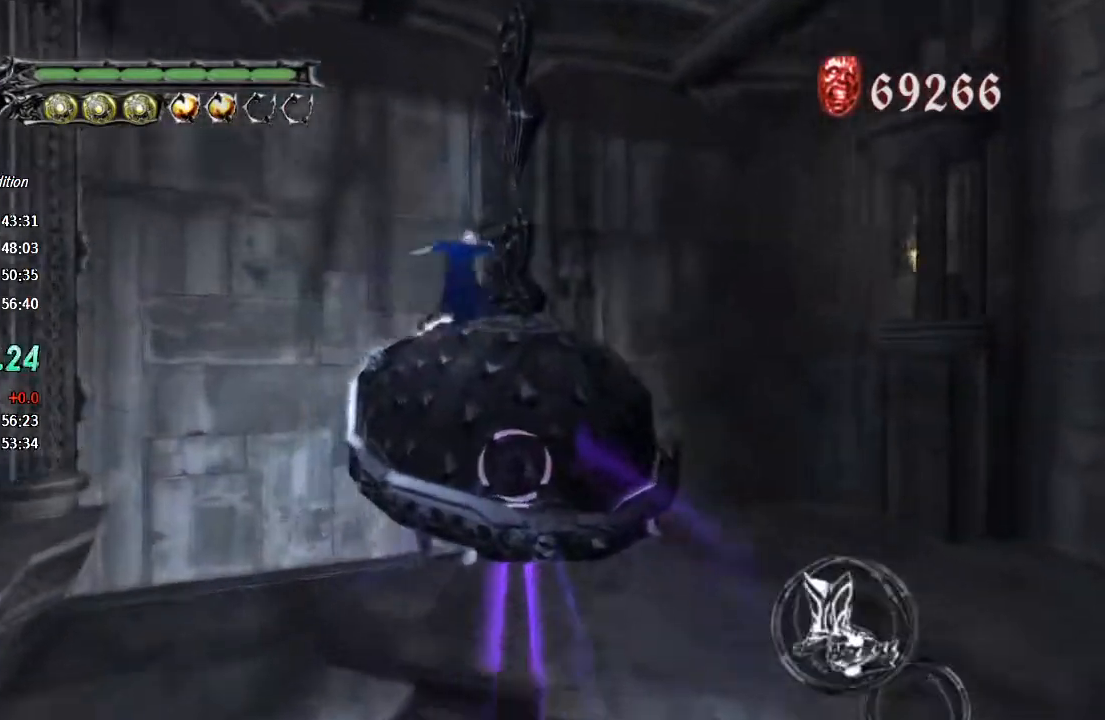
{"buttons": ["TRIANGLE", "R1"], "left_stick": "center", "right_stick": "center", "events": [[100, "TRIANGLE", "up"], [167, "TRIANGLE", "down"], [233, "TRIANGLE", "up"], [300, "TRIANGLE", "down"], [400, "TRIANGLE", "up"], [433, "TRIANGLE", "down"]]}
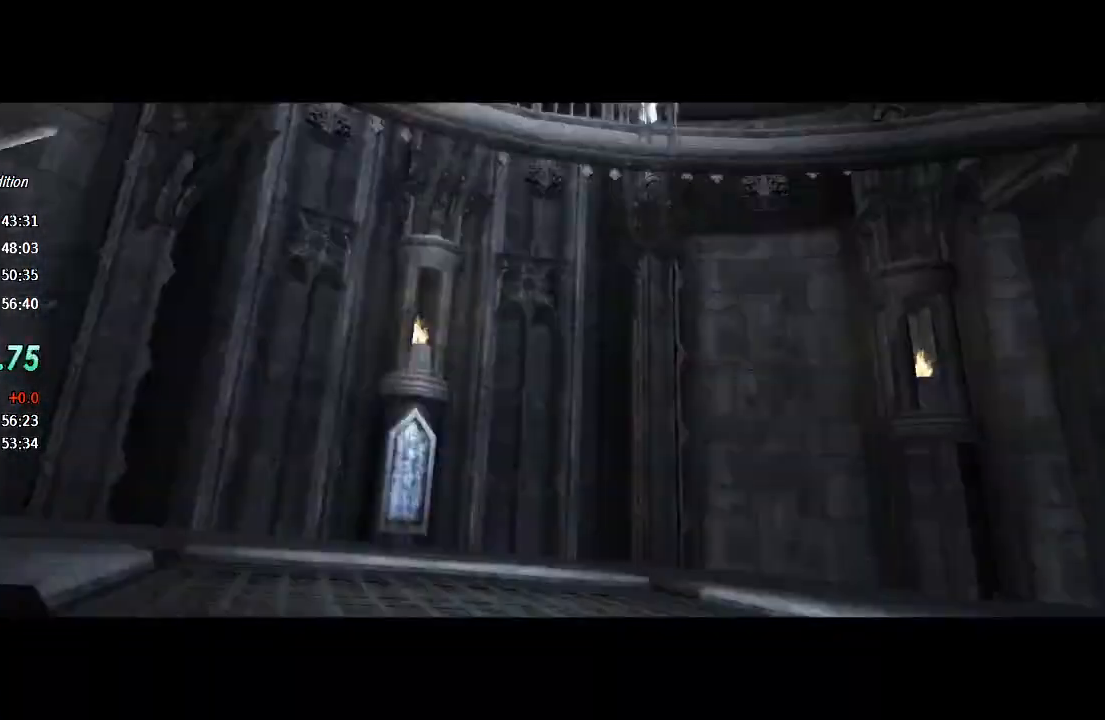
{"buttons": [], "left_stick": "right", "right_stick": "center", "events": [[33, "TRIANGLE", "up"], [100, "R2", "down"], [100, "TRIANGLE", "down"], [167, "TRIANGLE", "up"], [233, "R2", "up"], [333, "R1", "up"], [367, "TOUCHPAD", "down"], [433, "TOUCHPAD", "up"], [467, "left_stick", "right"]]}
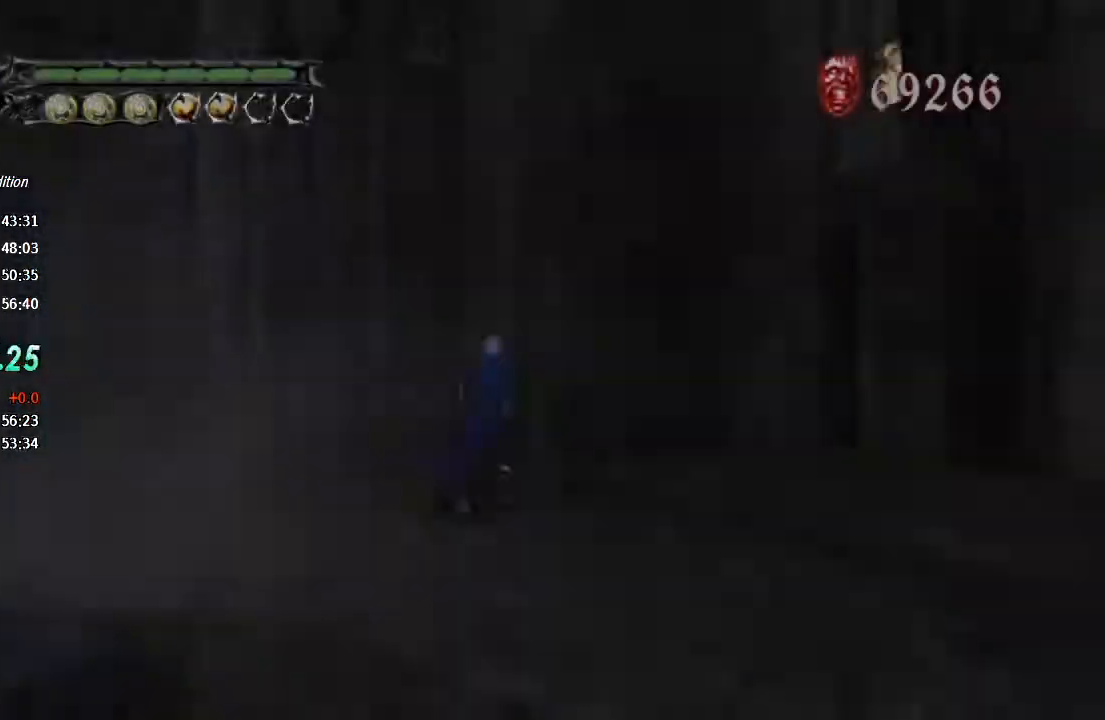
{"buttons": [], "left_stick": "right", "right_stick": "center", "events": []}
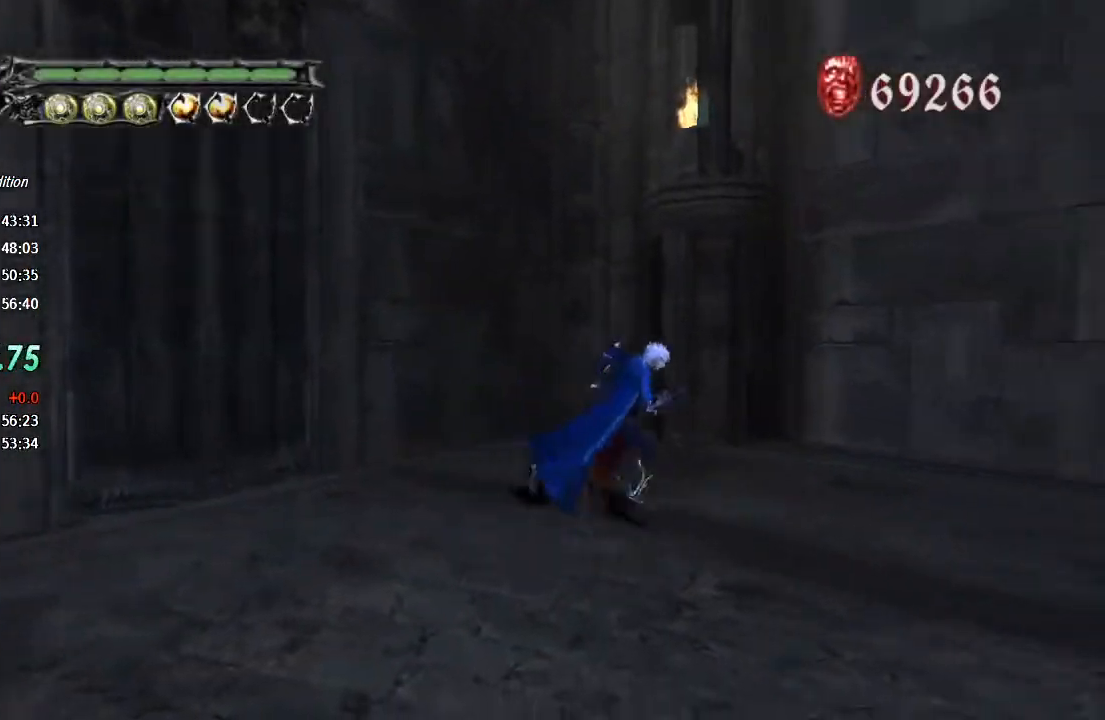
{"buttons": [], "left_stick": "right", "right_stick": "left", "events": [[133, "right_stick", "up-left"], [200, "right_stick", "left"]]}
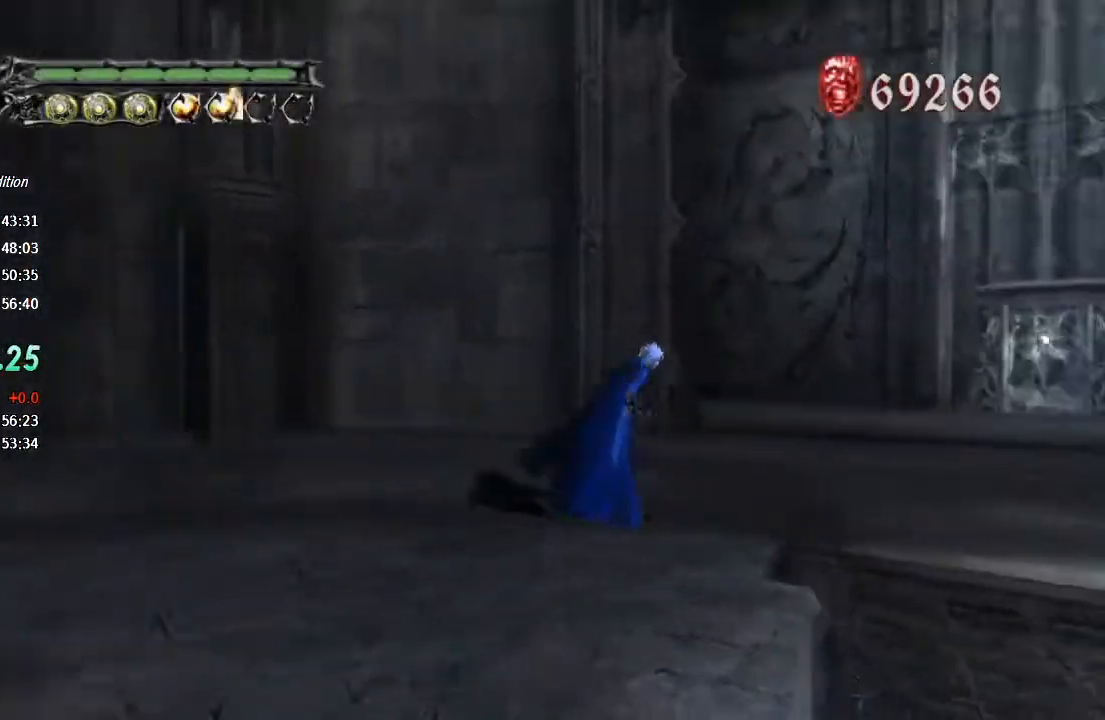
{"buttons": ["CIRCLE", "R1"], "left_stick": "up-right", "right_stick": "center", "events": [[33, "left_stick", "up-right"], [67, "right_stick", "center"], [200, "CROSS", "down"], [400, "CROSS", "up"], [467, "CIRCLE", "down"], [467, "R1", "down"]]}
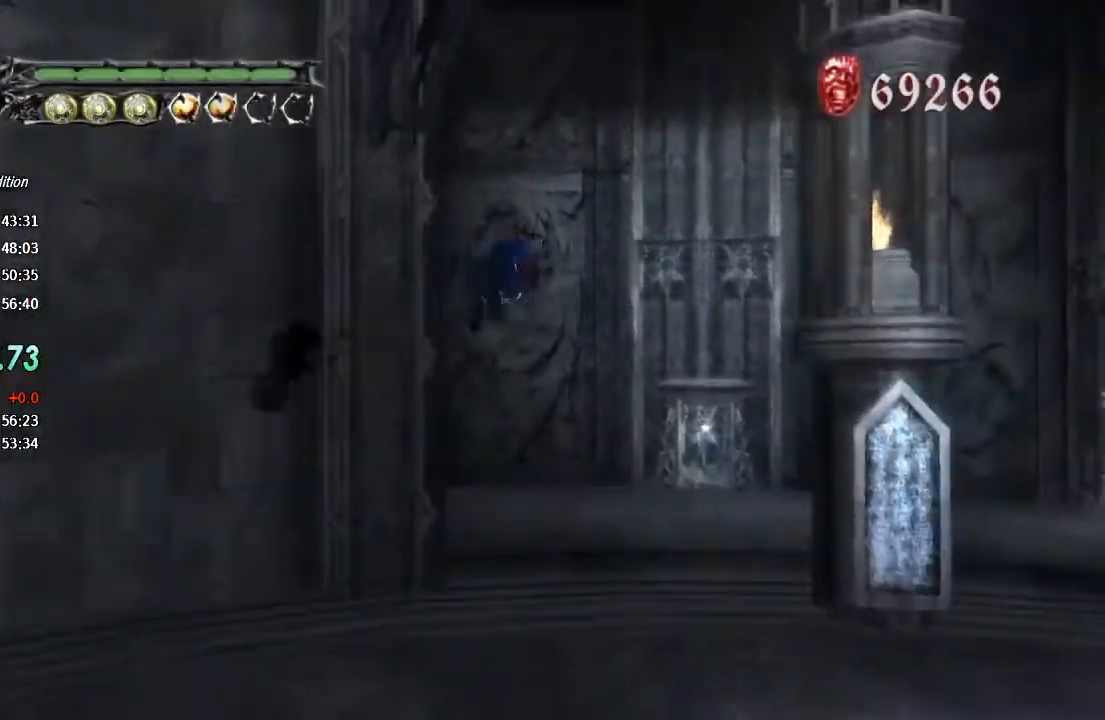
{"buttons": ["TRIANGLE"], "left_stick": "up-right", "right_stick": "center", "events": [[233, "CIRCLE", "up"], [267, "R1", "up"], [367, "TRIANGLE", "down"], [433, "TRIANGLE", "up"], [500, "TRIANGLE", "down"]]}
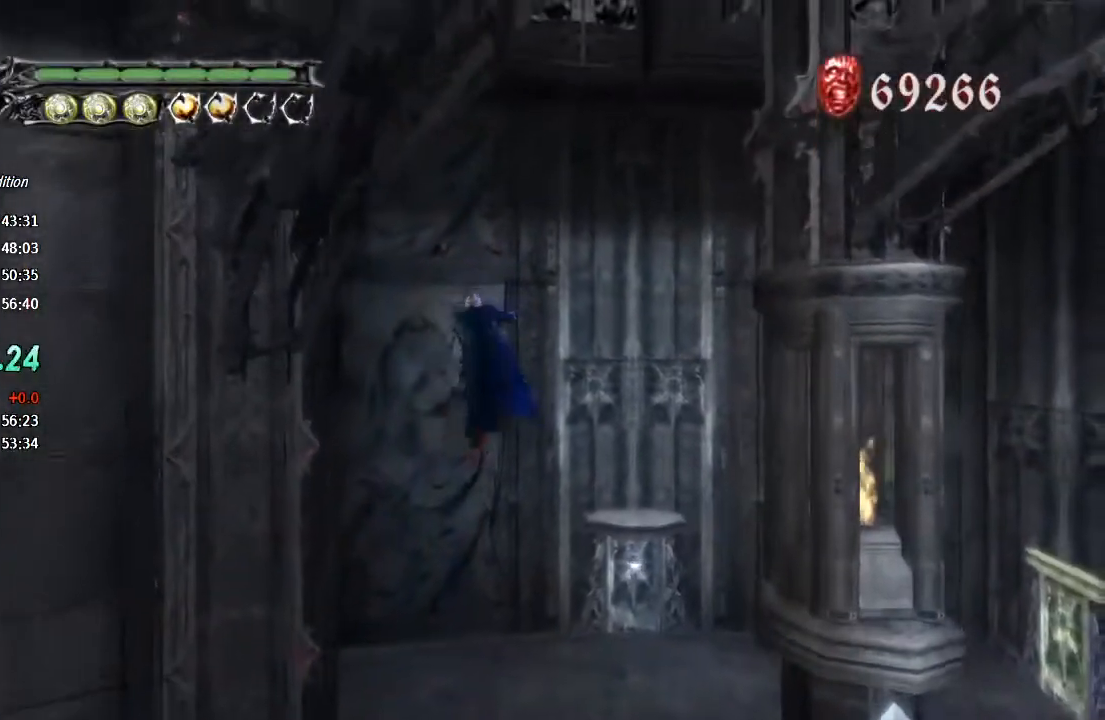
{"buttons": [], "left_stick": "up-right", "right_stick": "center", "events": [[67, "TRIANGLE", "up"], [133, "TRIANGLE", "down"], [200, "TRIANGLE", "up"], [333, "R2", "down"], [467, "R2", "up"]]}
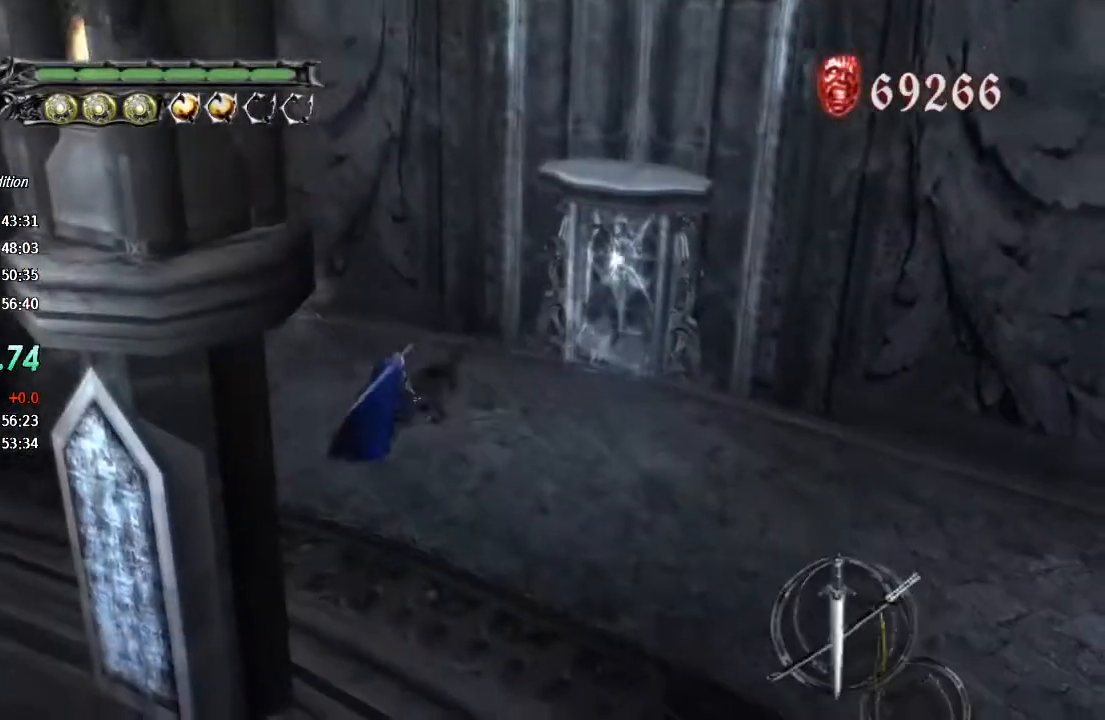
{"buttons": [], "left_stick": "up-right", "right_stick": "center", "events": [[300, "R1", "down"], [300, "TRIANGLE", "down"], [467, "R1", "up"], [467, "TRIANGLE", "up"]]}
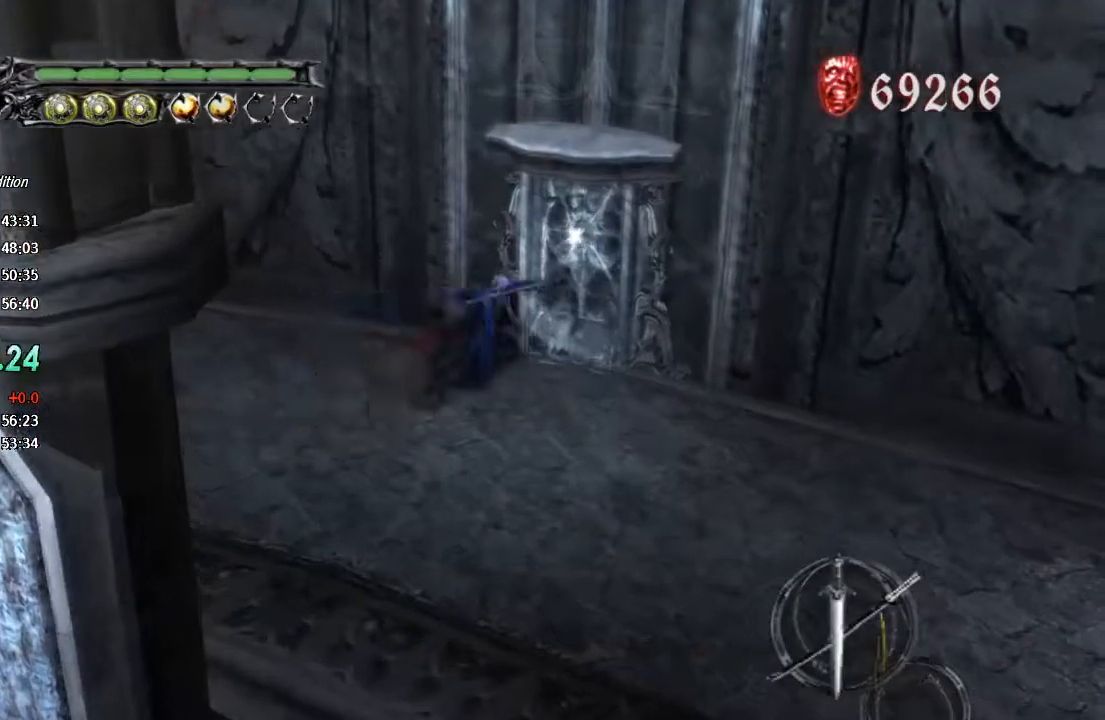
{"buttons": [], "left_stick": "center", "right_stick": "center", "events": [[33, "CIRCLE", "down"], [100, "CIRCLE", "up"], [100, "left_stick", "center"], [167, "CIRCLE", "down"], [233, "CIRCLE", "up"], [300, "CIRCLE", "down"], [367, "CIRCLE", "up"], [433, "CIRCLE", "down"], [500, "CIRCLE", "up"]]}
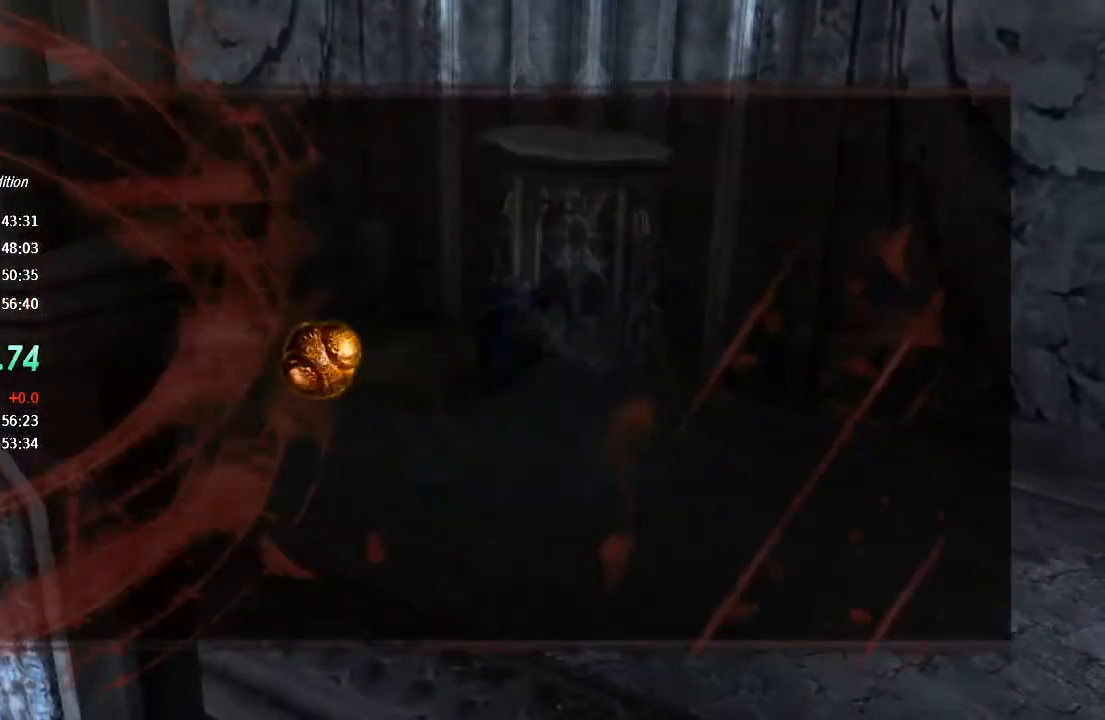
{"buttons": ["CIRCLE"], "left_stick": "center", "right_stick": "center", "events": [[67, "CIRCLE", "down"], [133, "CIRCLE", "up"], [200, "CIRCLE", "down"], [267, "CIRCLE", "up"], [333, "CIRCLE", "down"], [400, "CIRCLE", "up"], [467, "CIRCLE", "down"]]}
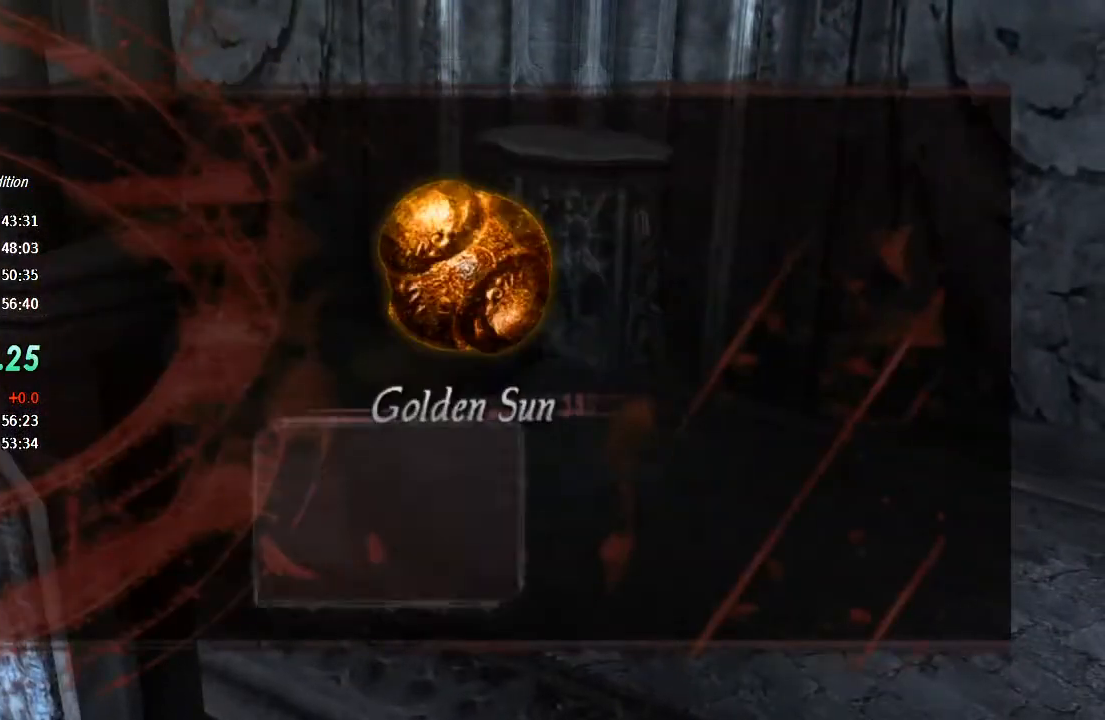
{"buttons": [], "left_stick": "up-right", "right_stick": "center", "events": [[33, "CIRCLE", "up"], [100, "CIRCLE", "down"], [167, "CIRCLE", "up"], [233, "CIRCLE", "down"], [267, "CIRCLE", "up"], [367, "CIRCLE", "down"], [400, "CIRCLE", "up"], [500, "left_stick", "up-right"]]}
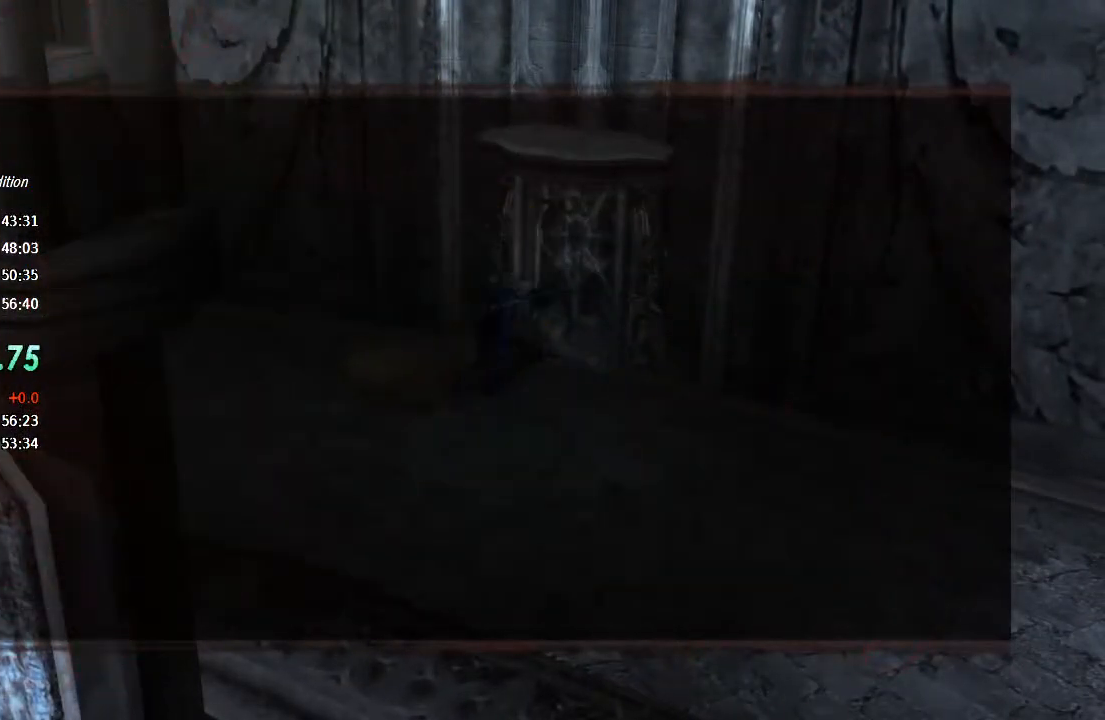
{"buttons": [], "left_stick": "right", "right_stick": "center", "events": [[333, "left_stick", "right"]]}
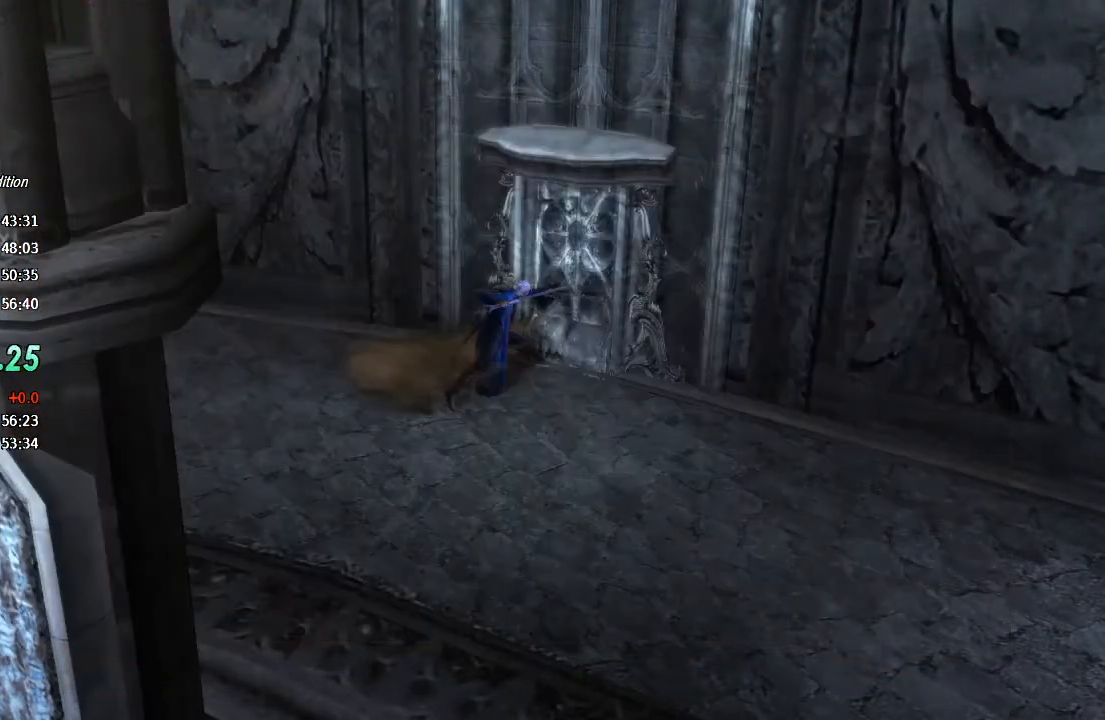
{"buttons": [], "left_stick": "down-left", "right_stick": "center", "events": [[67, "left_stick", "down-right"], [433, "left_stick", "down-left"]]}
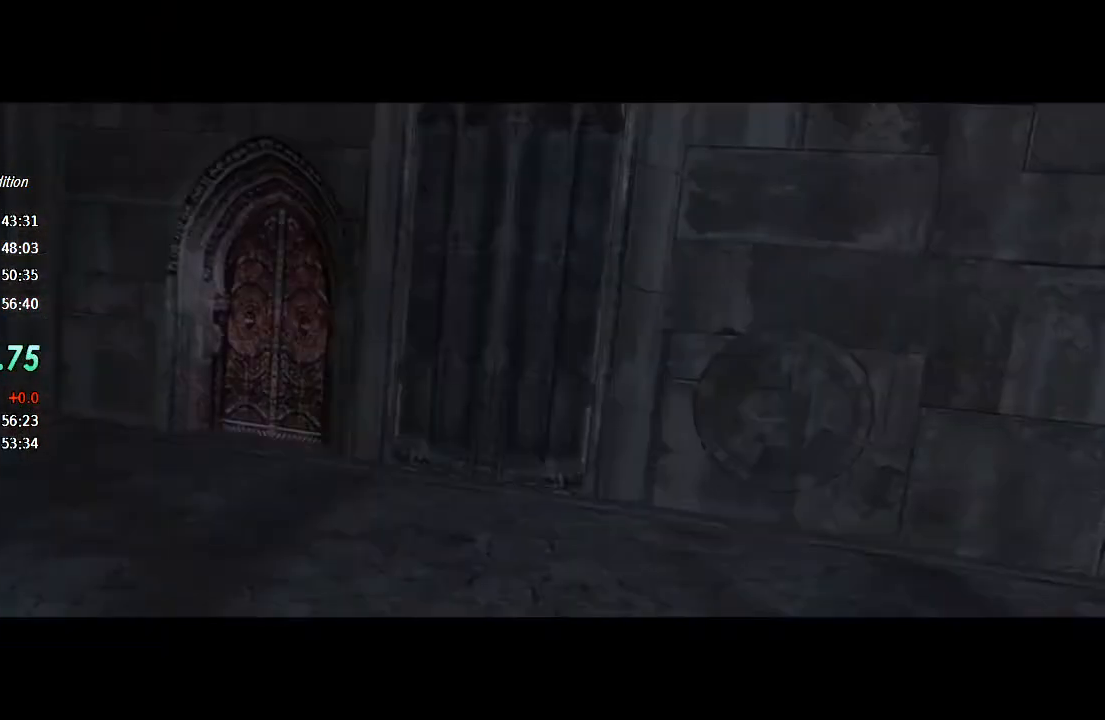
{"buttons": ["CROSS"], "left_stick": "down-left", "right_stick": "center", "events": [[167, "TOUCHPAD", "down"], [233, "TOUCHPAD", "up"], [333, "CROSS", "down"]]}
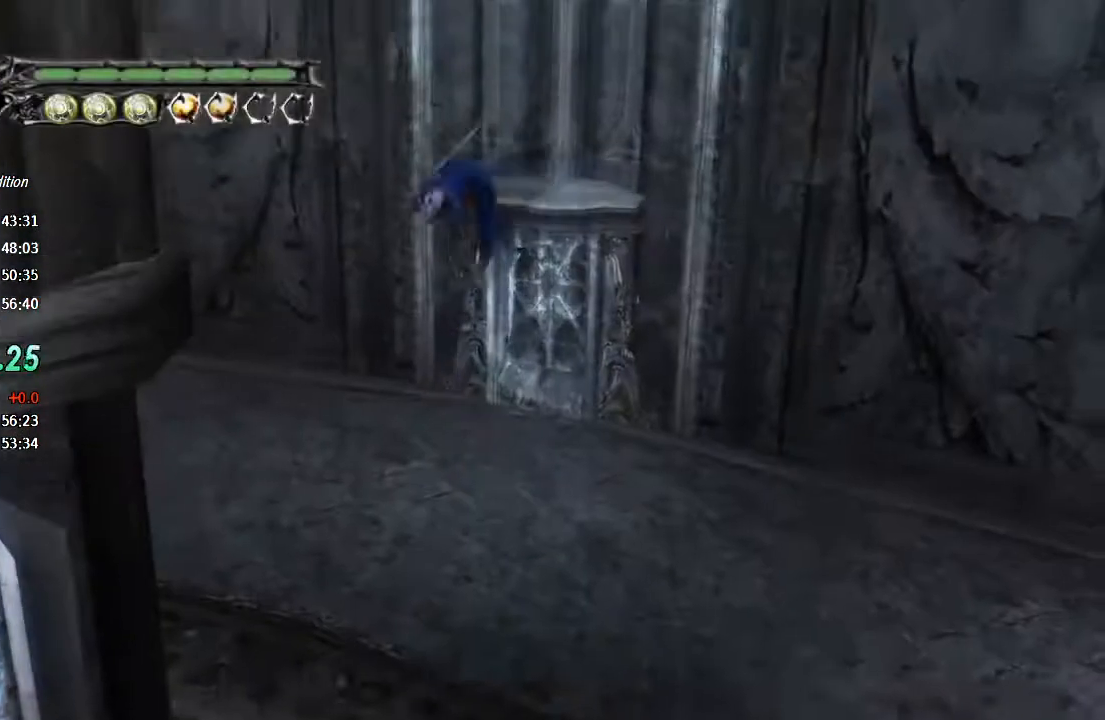
{"buttons": [], "left_stick": "down-left", "right_stick": "center", "events": [[67, "CROSS", "up"]]}
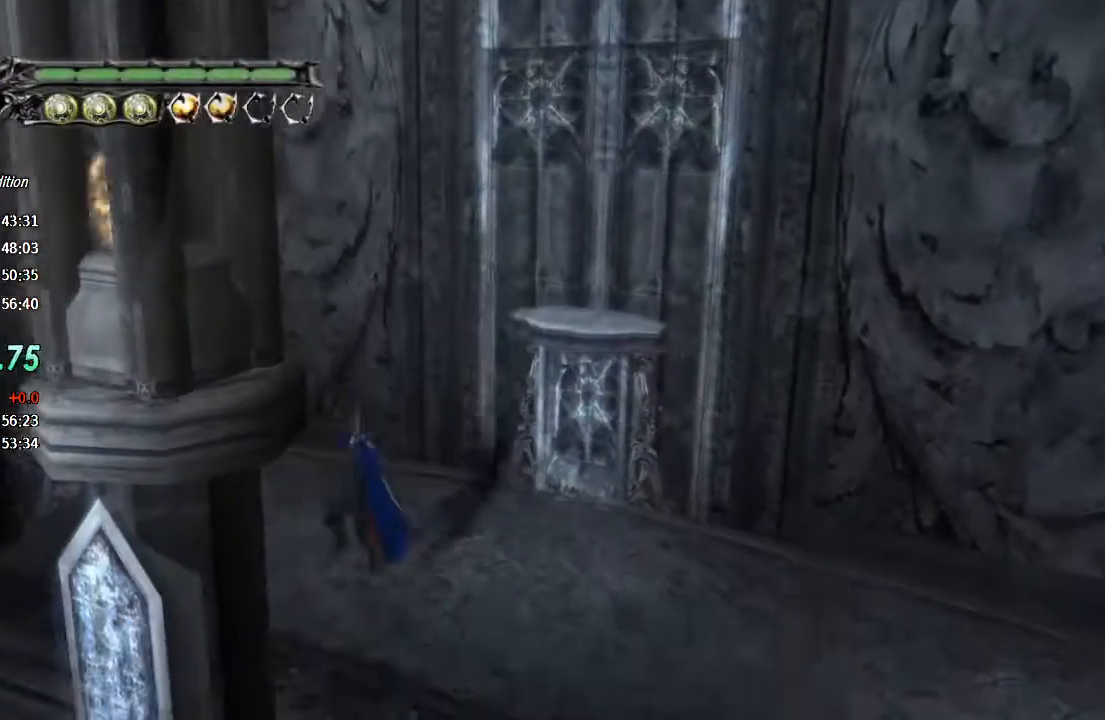
{"buttons": ["TRIANGLE", "R1"], "left_stick": "down-left", "right_stick": "center", "events": [[100, "R1", "down"], [133, "TRIANGLE", "down"]]}
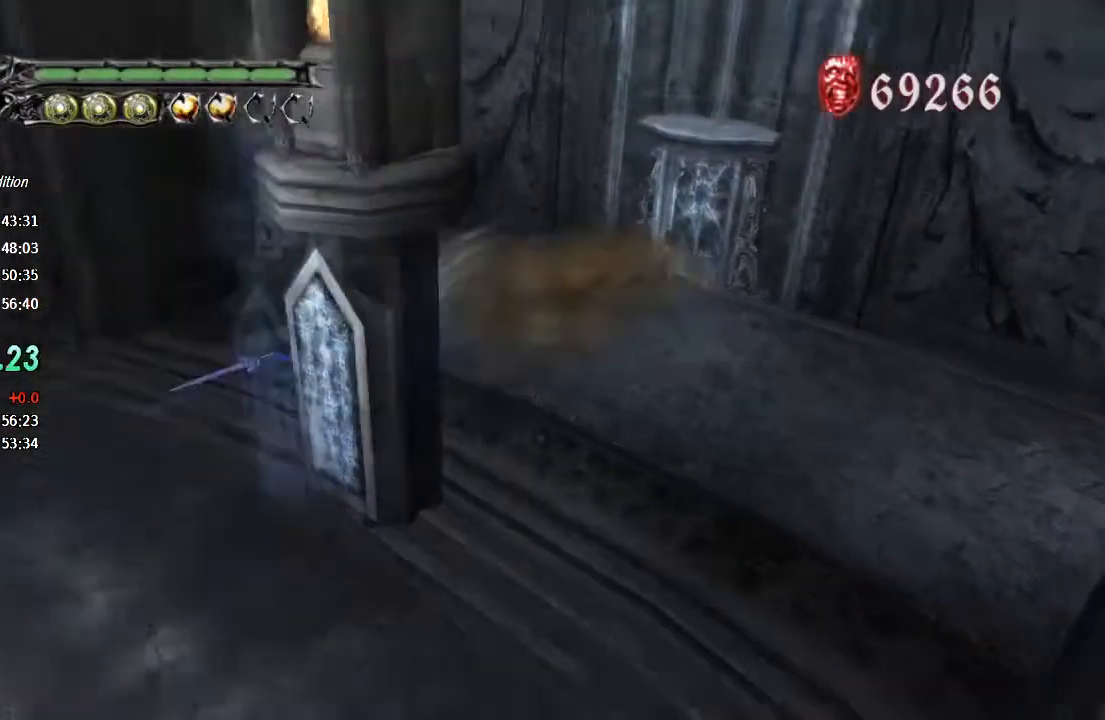
{"buttons": [], "left_stick": "down-left", "right_stick": "center", "events": [[200, "left_stick", "center"], [267, "R1", "up"], [267, "TRIANGLE", "up"], [300, "left_stick", "down-left"]]}
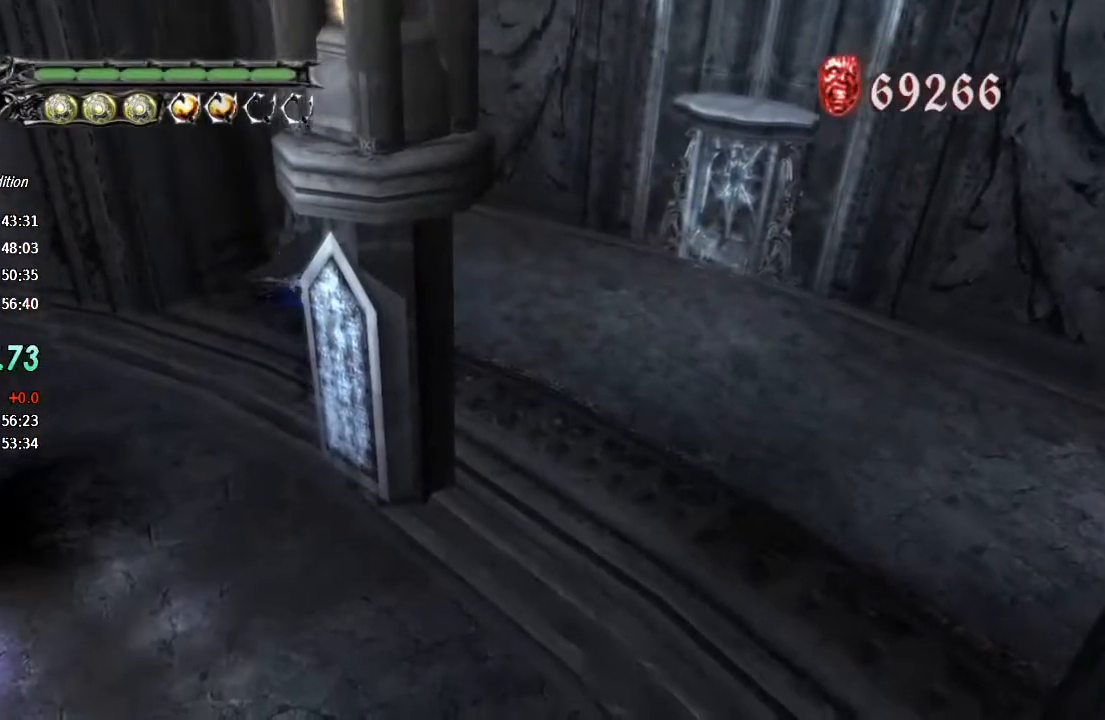
{"buttons": ["TOUCHPAD"], "left_stick": "center", "right_stick": "center", "events": [[367, "TOUCHPAD", "down"], [400, "TOUCHPAD", "up"], [400, "left_stick", "center"], [467, "TOUCHPAD", "down"]]}
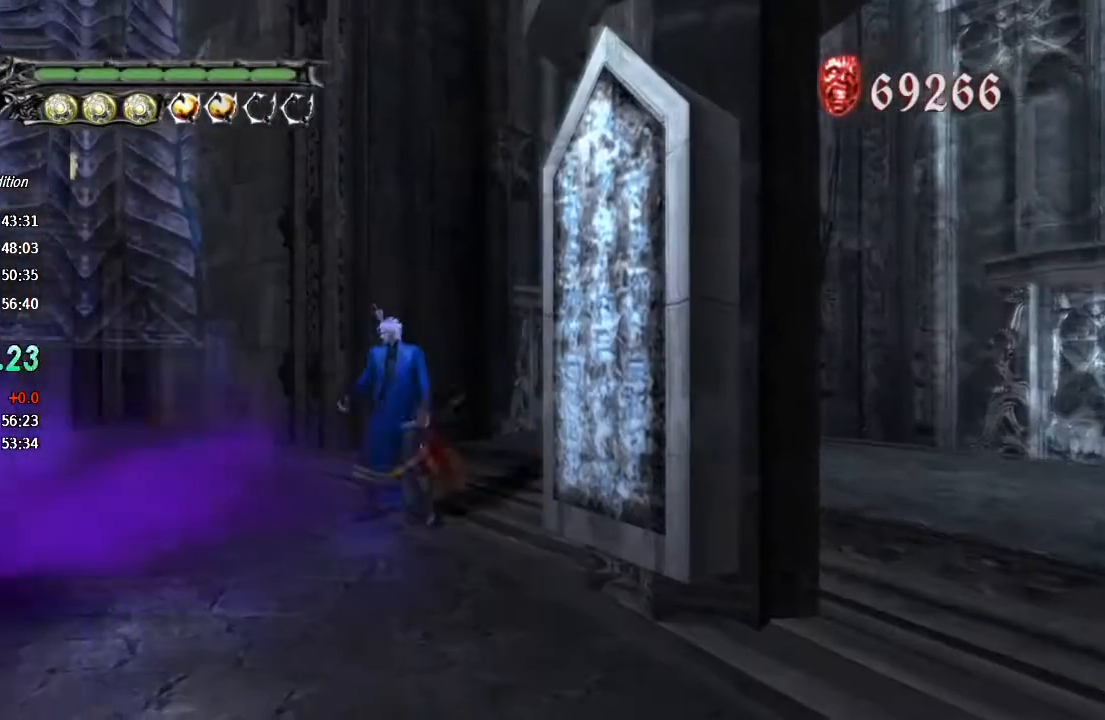
{"buttons": ["L2"], "left_stick": "center", "right_stick": "center", "events": [[33, "TOUCHPAD", "up"], [67, "TOUCHPAD", "down"], [133, "TOUCHPAD", "up"], [467, "L2", "down"]]}
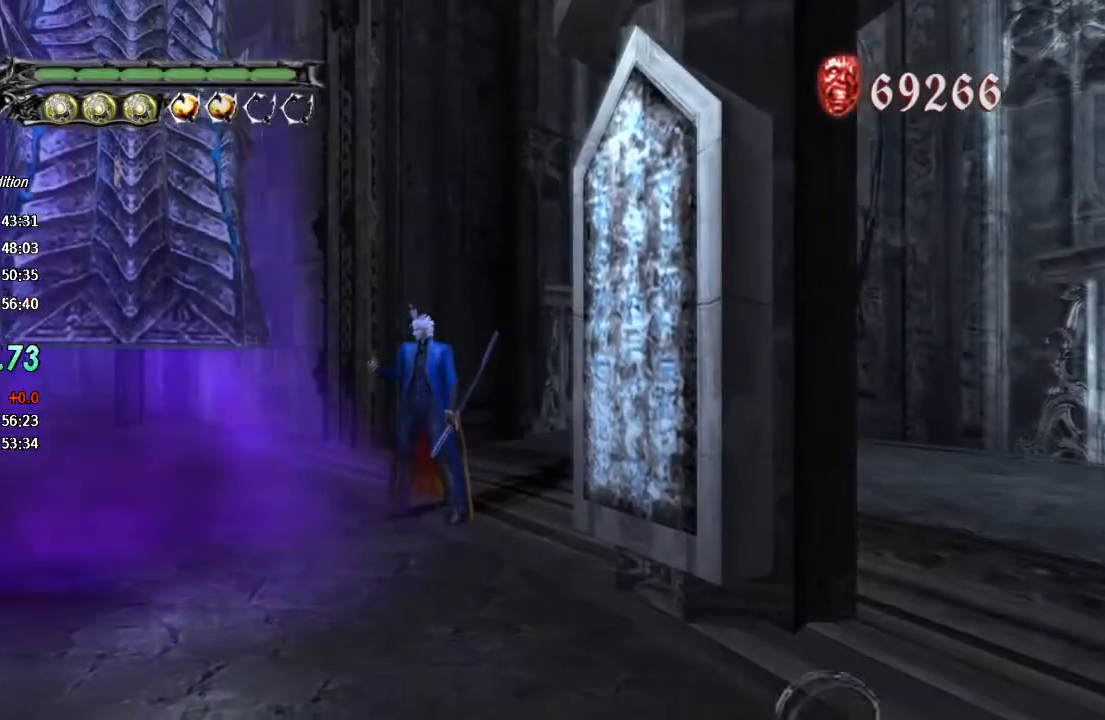
{"buttons": ["SQUARE"], "left_stick": "center", "right_stick": "center", "events": [[67, "L2", "up"], [200, "SQUARE", "down"]]}
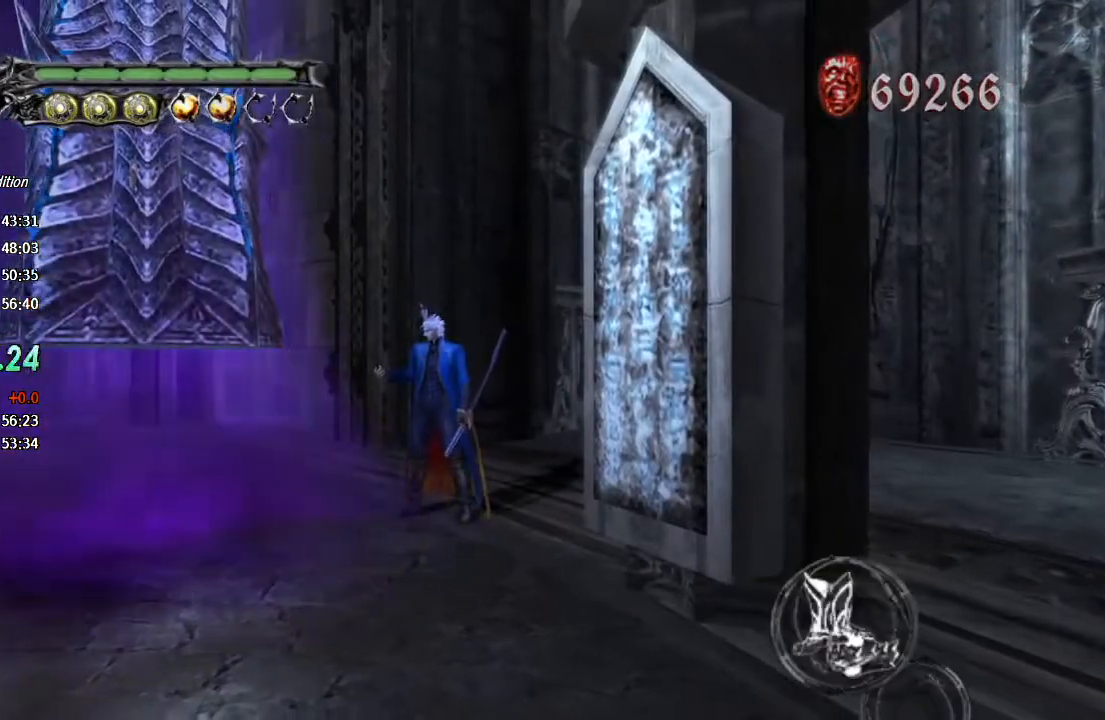
{"buttons": ["SQUARE"], "left_stick": "down-left", "right_stick": "center", "events": [[433, "left_stick", "down-left"]]}
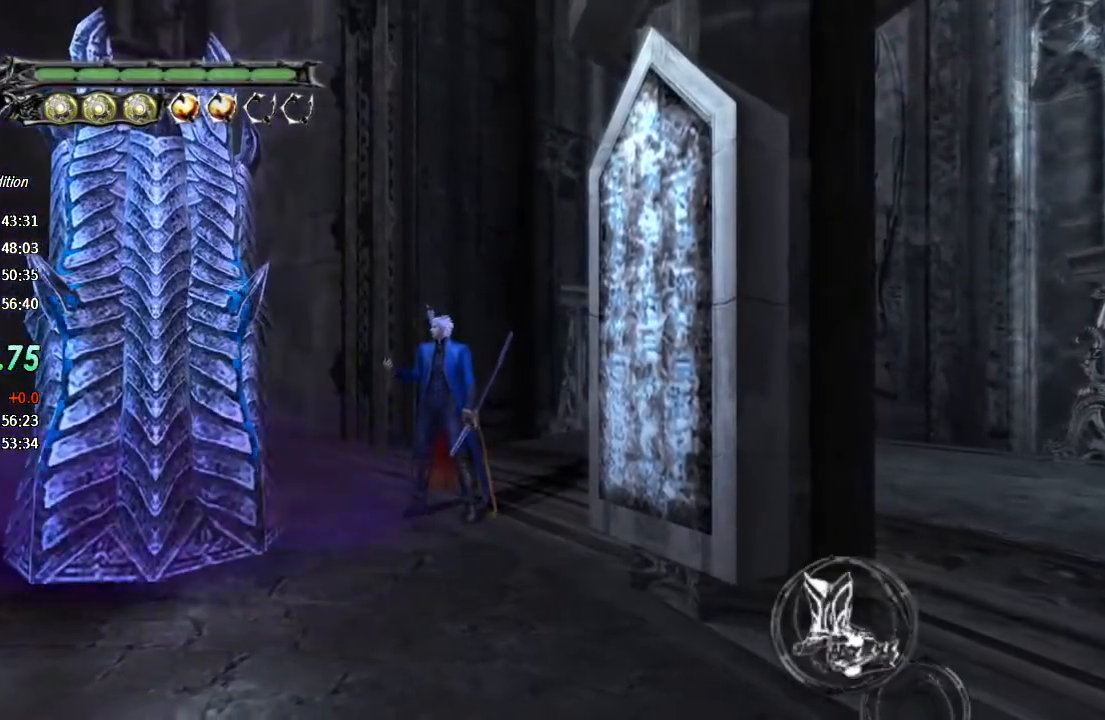
{"buttons": ["SQUARE", "TRIANGLE", "L1", "R1"], "left_stick": "down-left", "right_stick": "center", "events": [[333, "L1", "down"], [367, "R1", "down"], [367, "TRIANGLE", "down"], [433, "L1", "up"], [467, "L1", "down"]]}
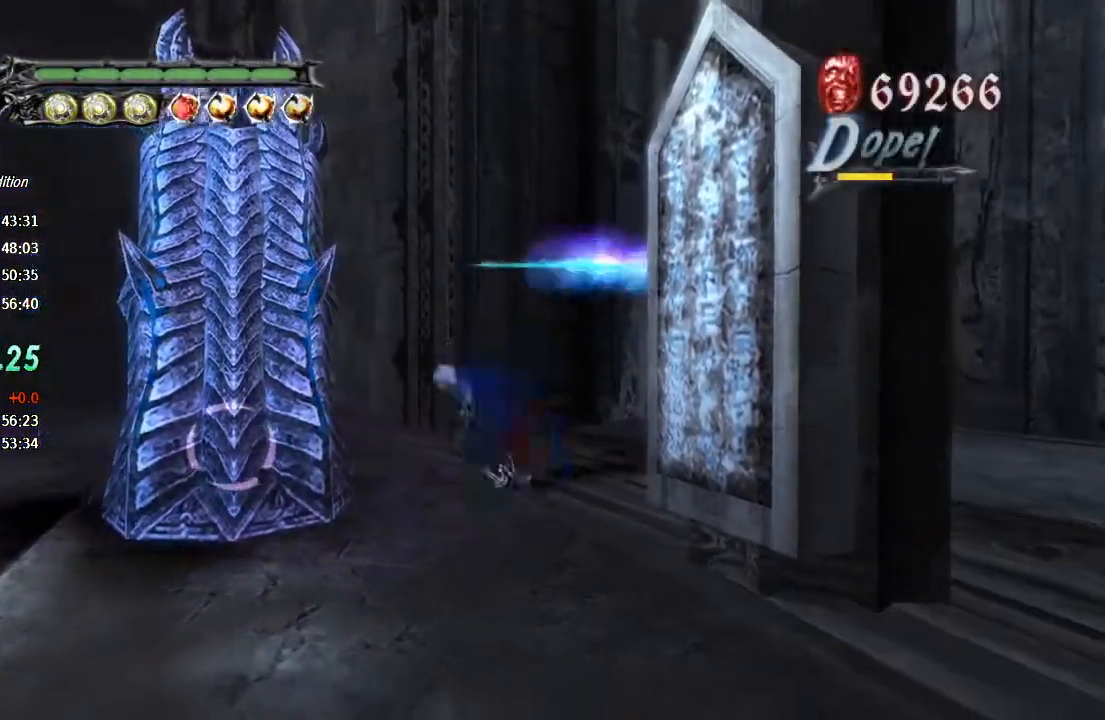
{"buttons": ["CROSS", "L1", "R1"], "left_stick": "center", "right_stick": "center", "events": [[33, "L1", "up"], [33, "SQUARE", "up"], [33, "TRIANGLE", "up"], [100, "L1", "down"], [167, "L1", "up"], [167, "left_stick", "left"], [200, "L1", "down"], [300, "L1", "up"], [333, "L1", "down"], [367, "left_stick", "center"], [400, "L1", "up"], [467, "CROSS", "down"], [467, "L1", "down"]]}